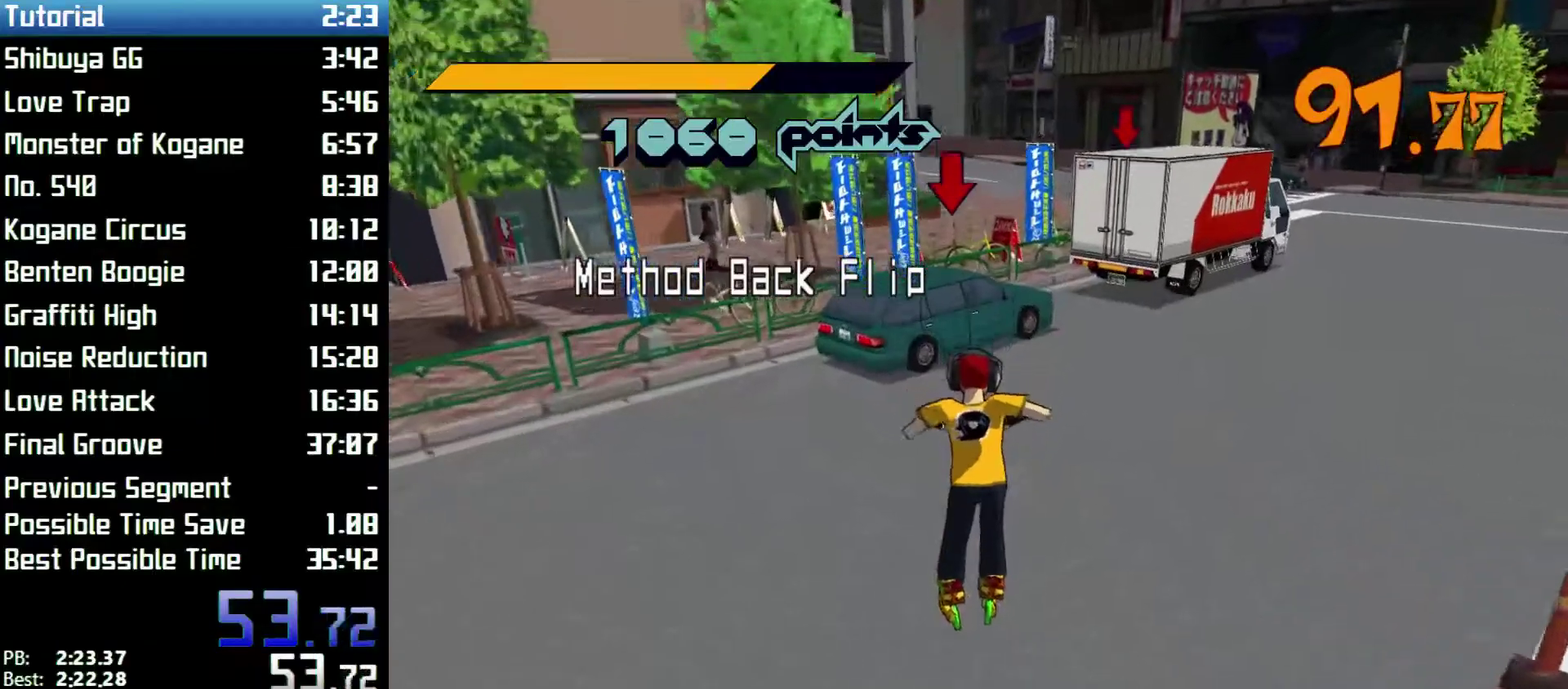
Gameplay with a controller (Xbox layout); each line is a JSON object with the inputs held at the frame after it. "events" lists button and stick changes between this image and that frame as [ms after this image, input, new state], when the widget could be followed in between. Not read: L3 R3.
{"buttons": ["R2"], "left_stick": "up", "right_stick": "center", "events": [[67, "left_stick", "up-right"], [133, "R2", "up"], [233, "left_stick", "up"], [300, "R2", "down"]]}
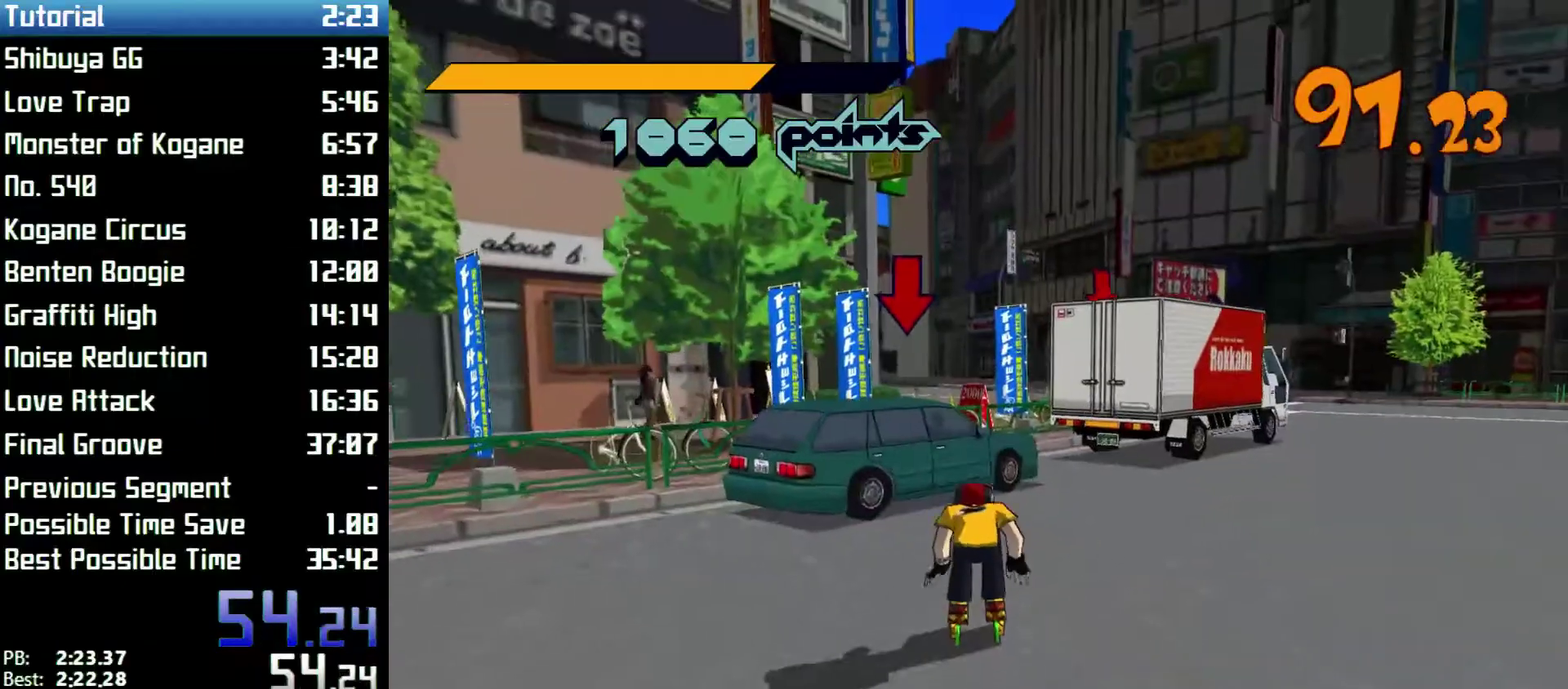
{"buttons": ["A", "R2"], "left_stick": "up-right", "right_stick": "center", "events": [[167, "A", "down"], [400, "left_stick", "up-right"]]}
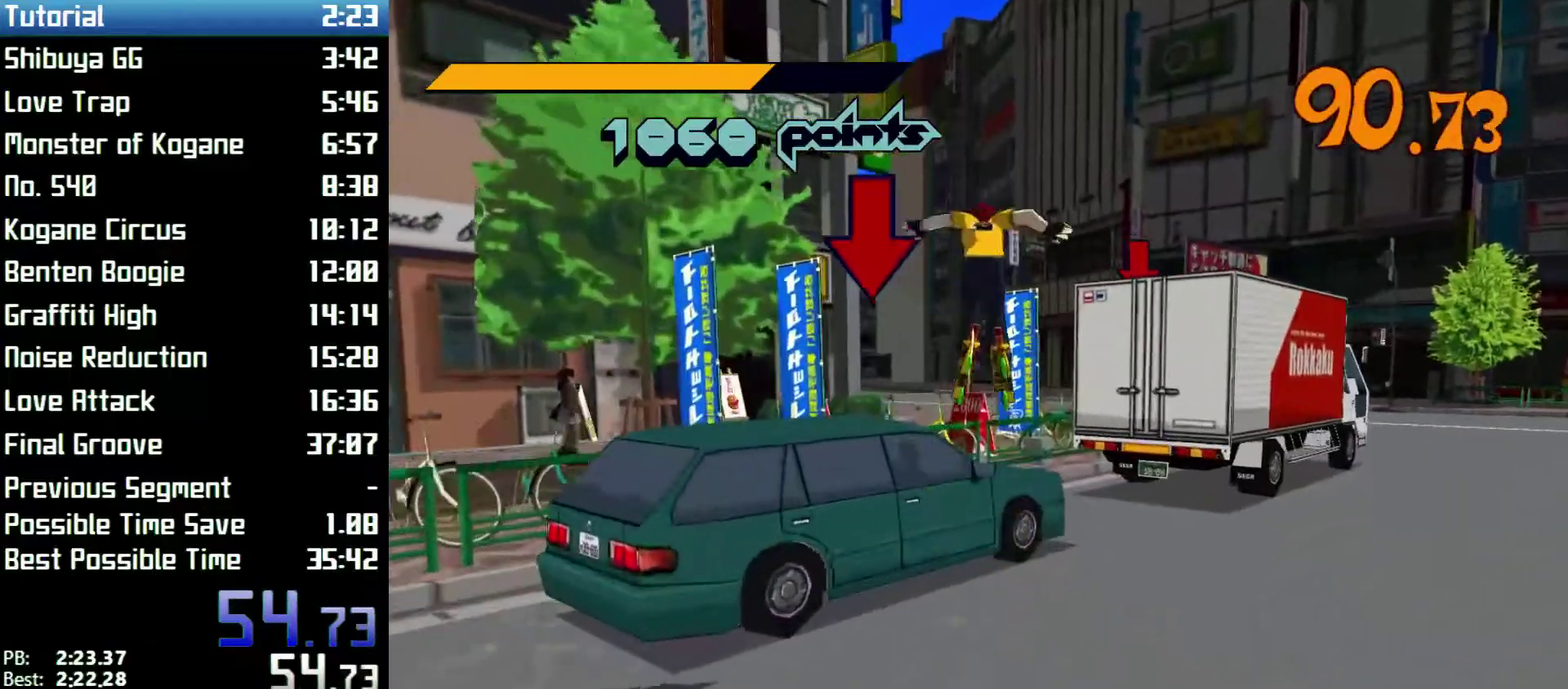
{"buttons": ["L2"], "left_stick": "up-right", "right_stick": "center"}
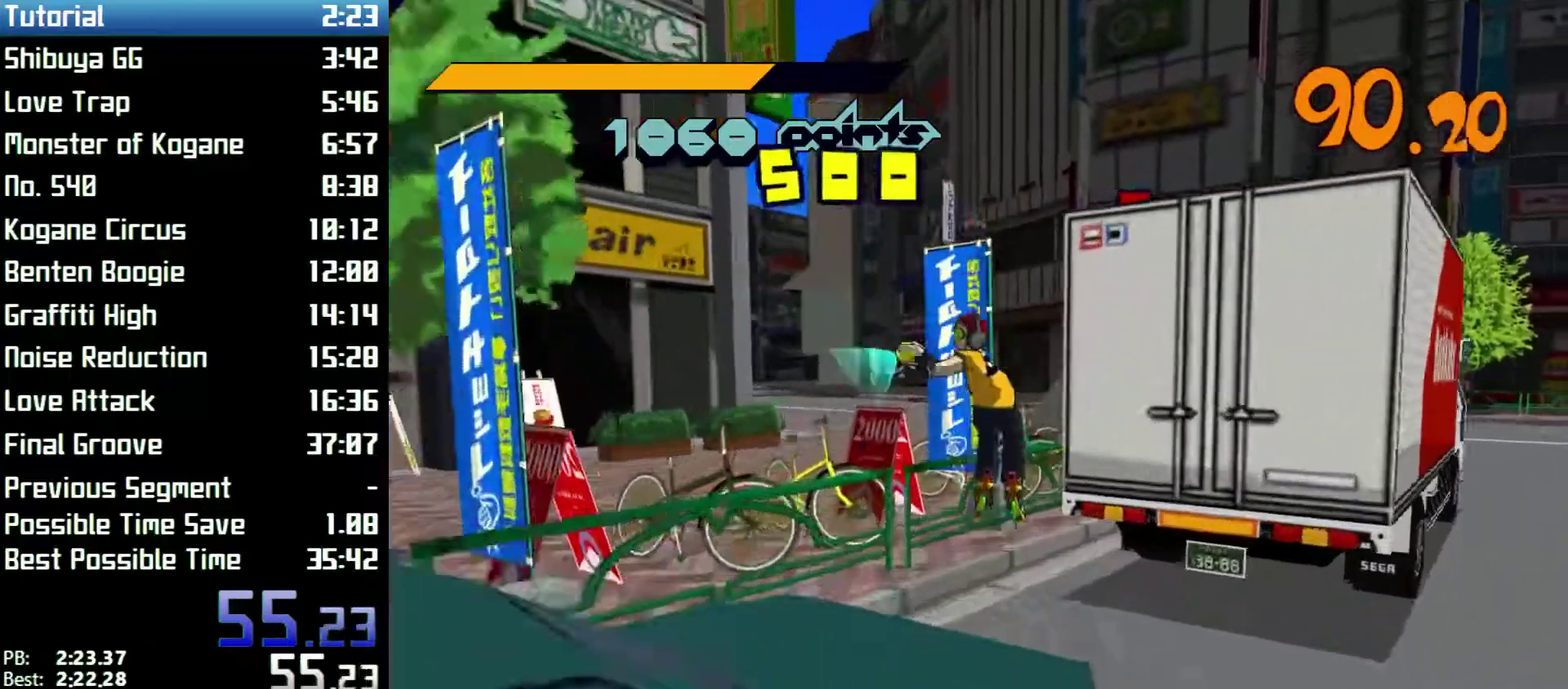
{"buttons": ["L2"], "left_stick": "up-right", "right_stick": "center"}
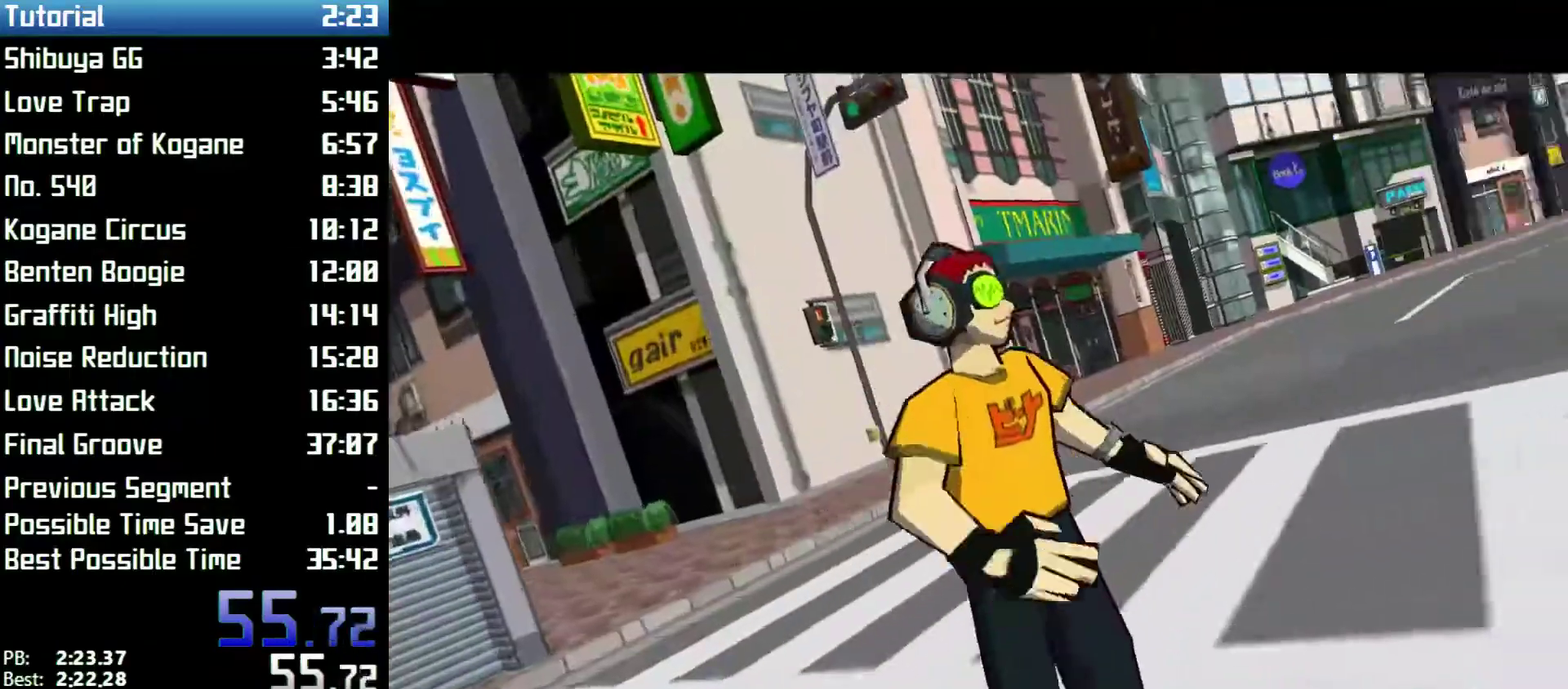
{"buttons": [], "left_stick": "center", "right_stick": "center"}
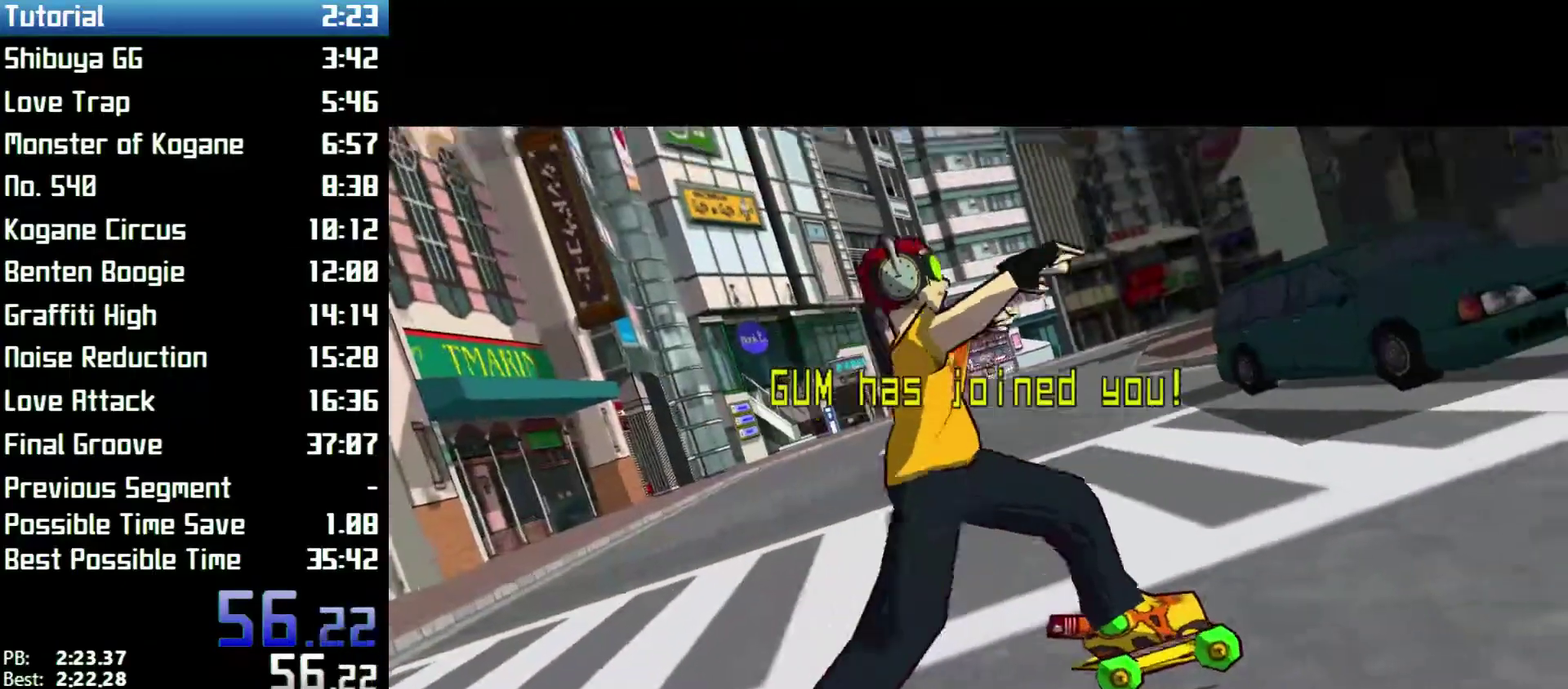
{"buttons": [], "left_stick": "center", "right_stick": "center"}
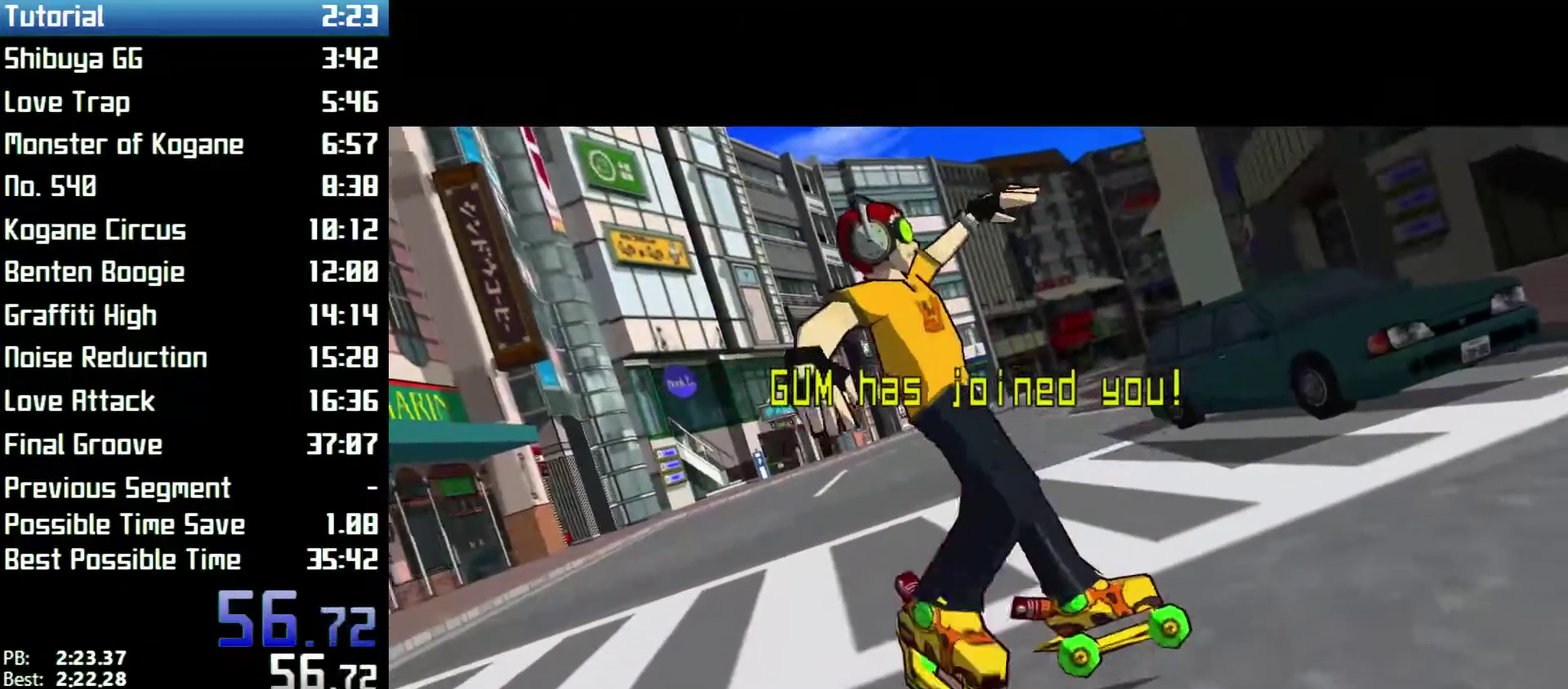
{"buttons": [], "left_stick": "center", "right_stick": "center"}
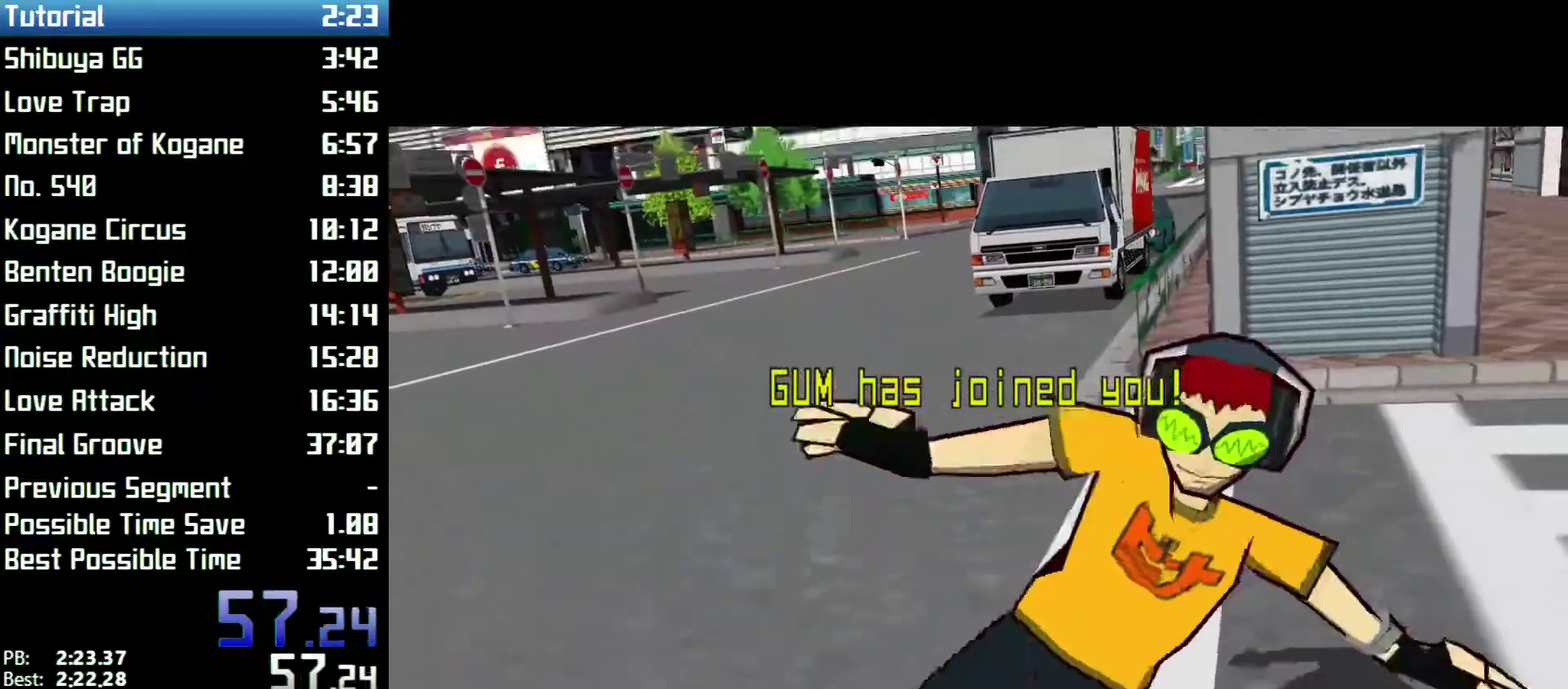
{"buttons": [], "left_stick": "center", "right_stick": "center"}
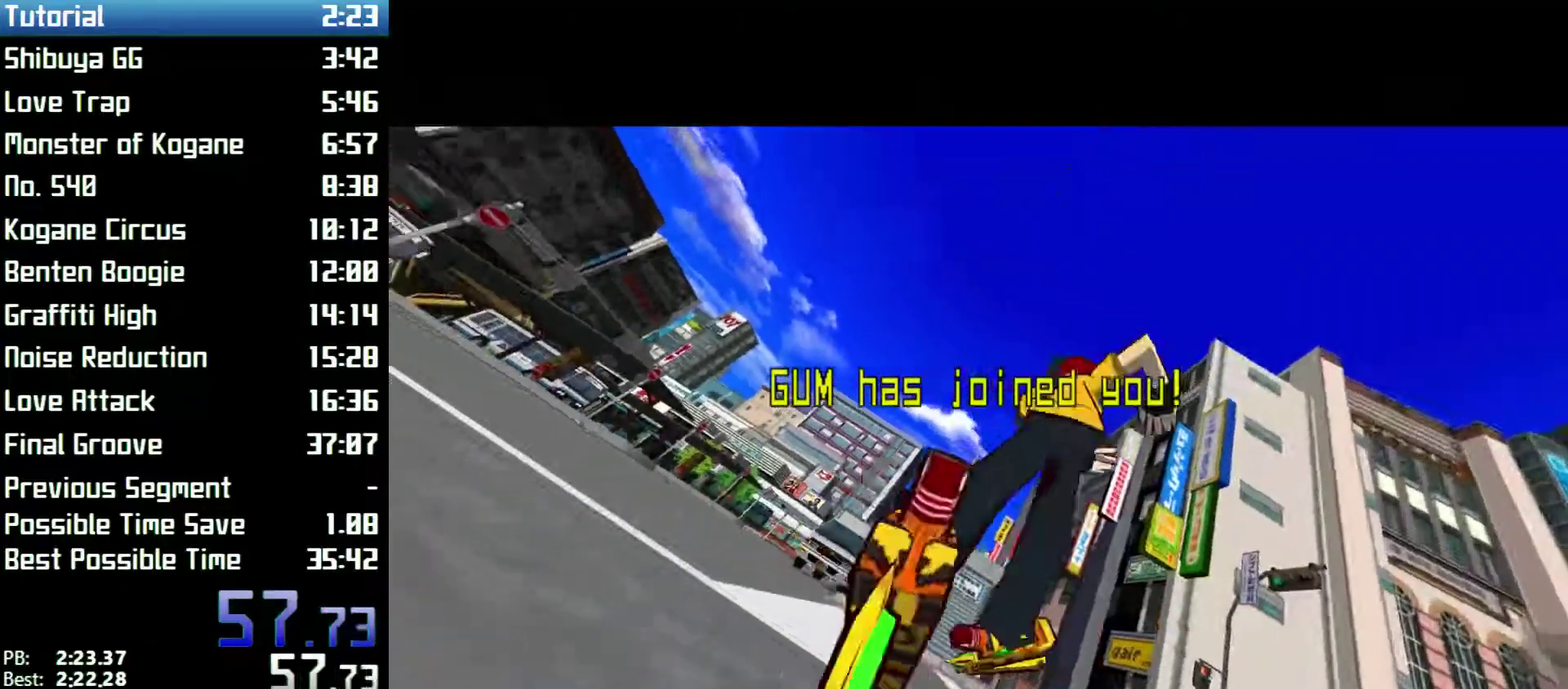
{"buttons": [], "left_stick": "center", "right_stick": "center"}
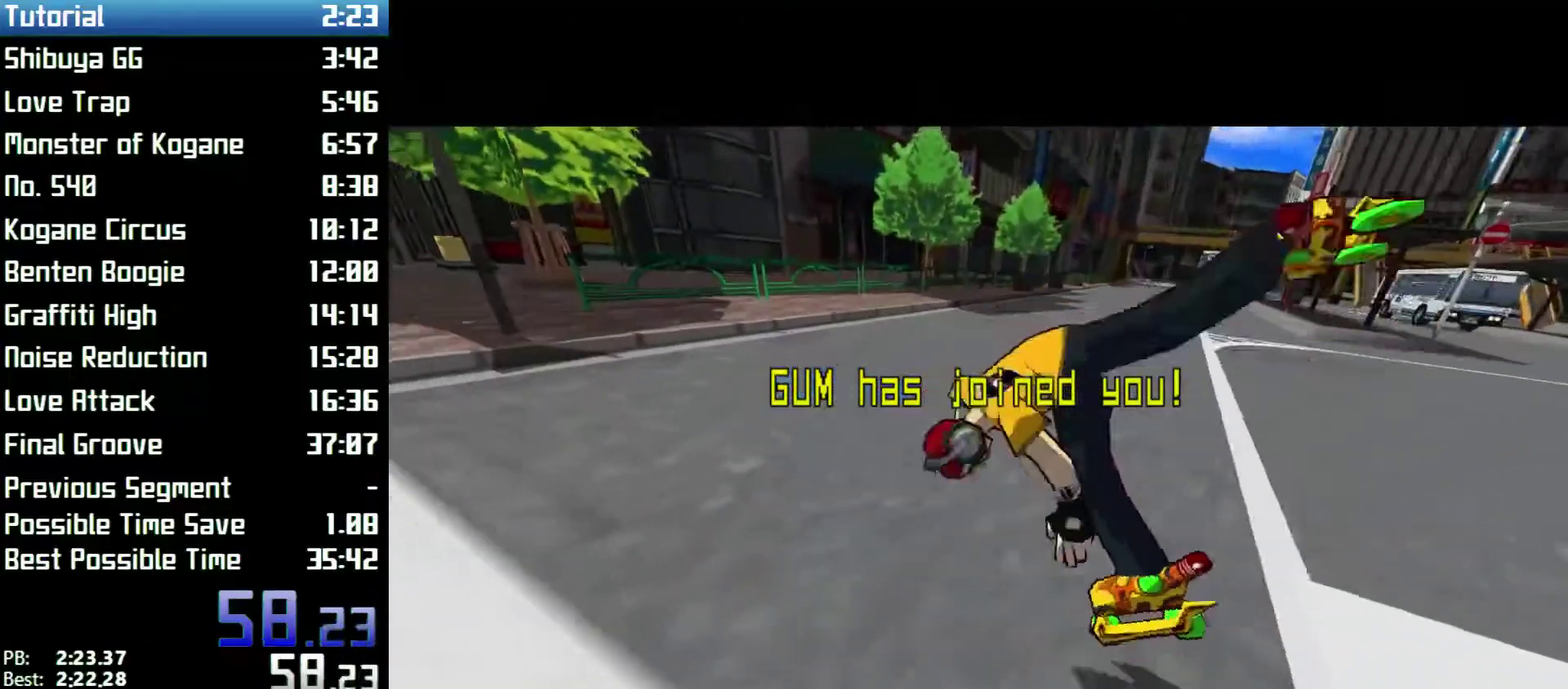
{"buttons": [], "left_stick": "right", "right_stick": "center", "events": [[67, "left_stick", "left"], [267, "left_stick", "right"]]}
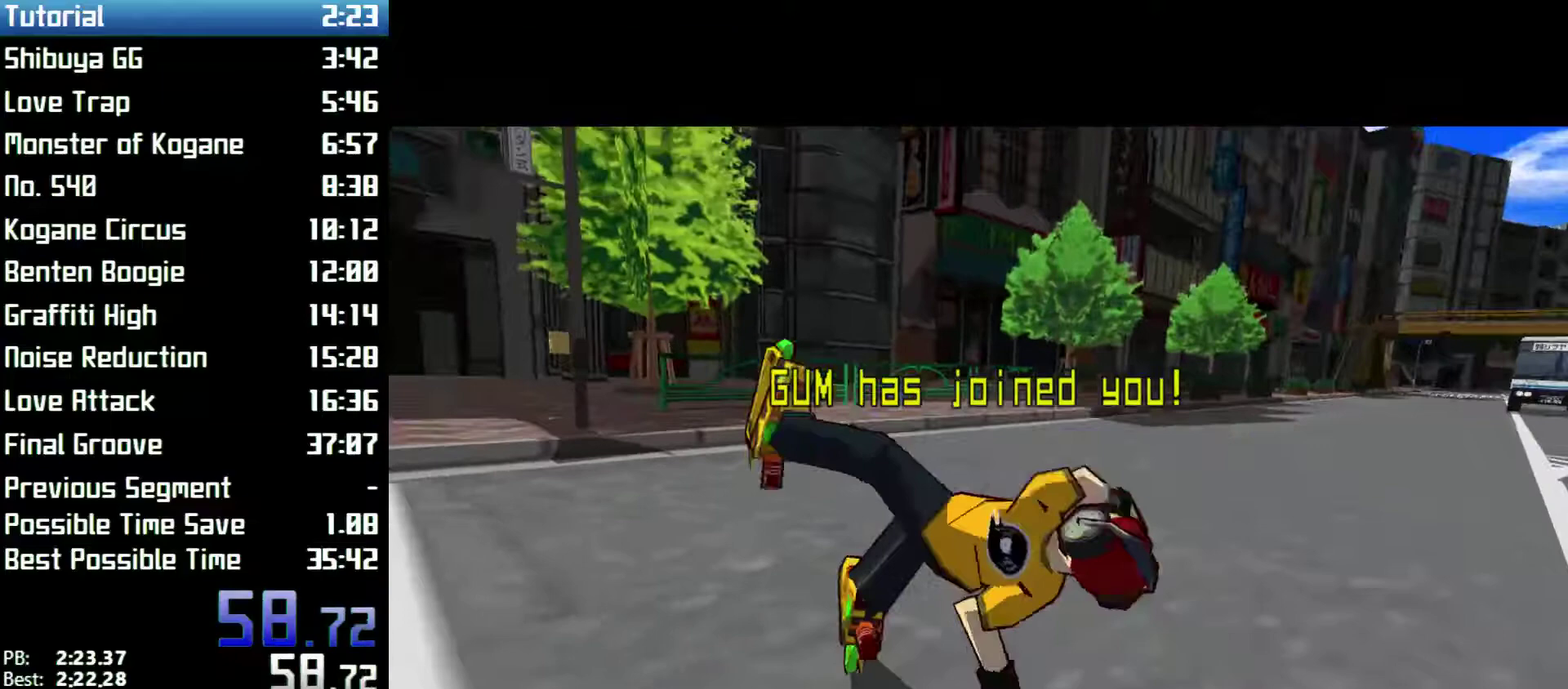
{"buttons": [], "left_stick": "center", "right_stick": "center", "events": [[100, "left_stick", "center"]]}
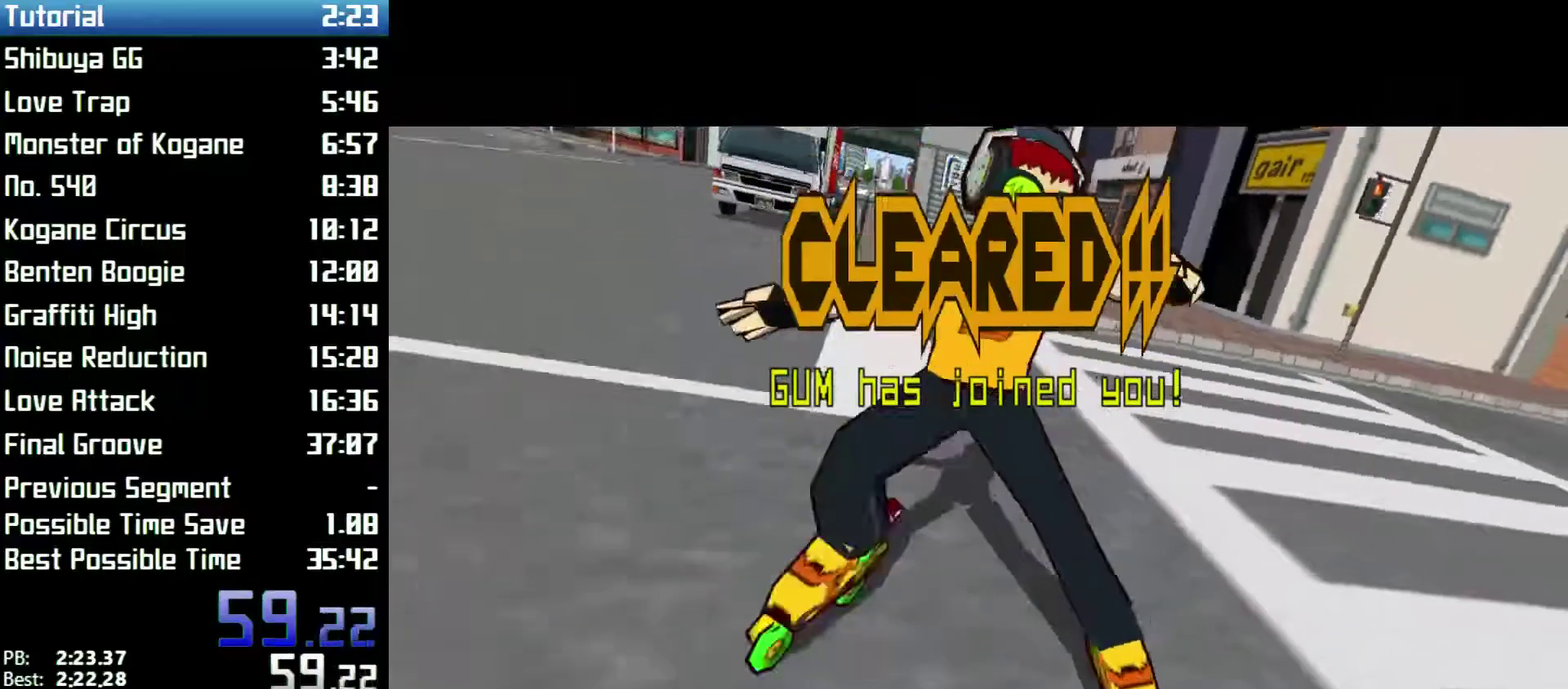
{"buttons": [], "left_stick": "center", "right_stick": "center"}
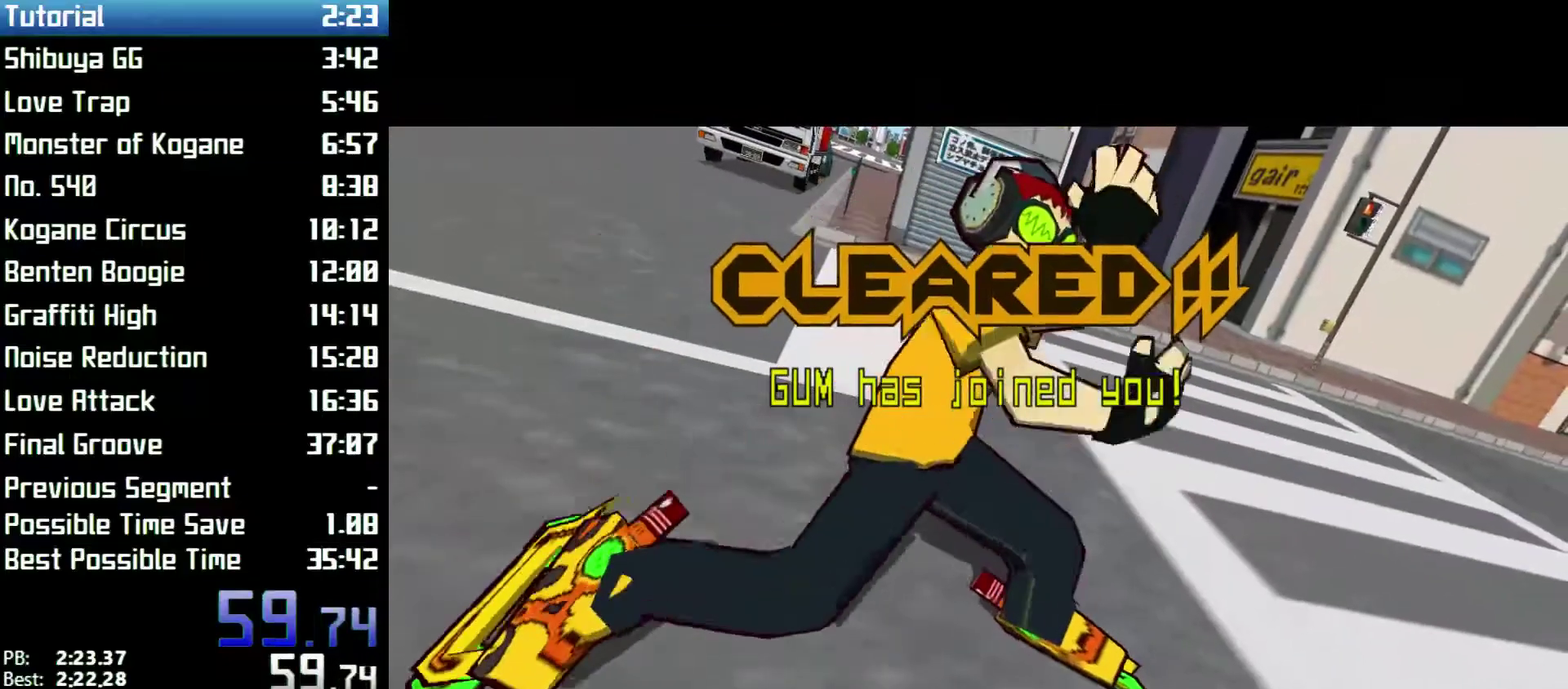
{"buttons": [], "left_stick": "center", "right_stick": "center"}
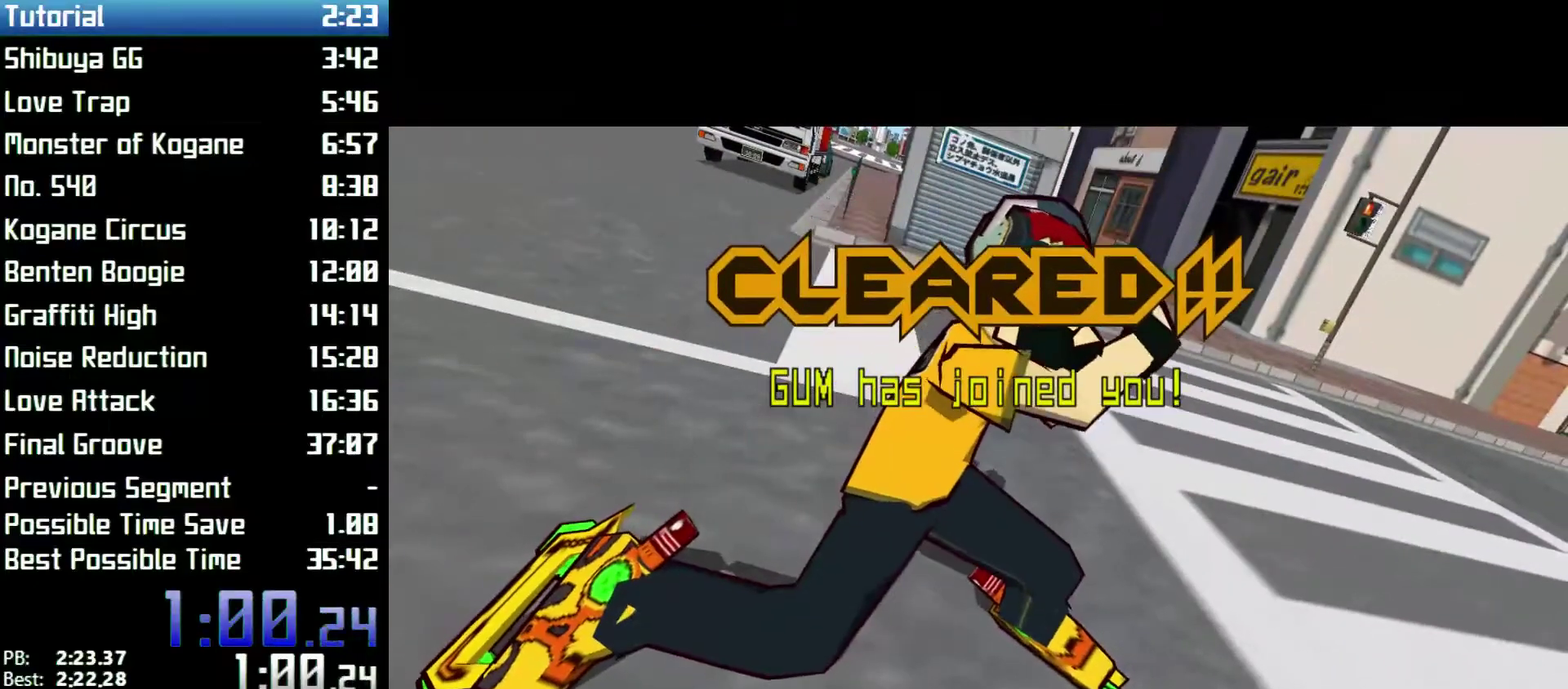
{"buttons": [], "left_stick": "center", "right_stick": "center"}
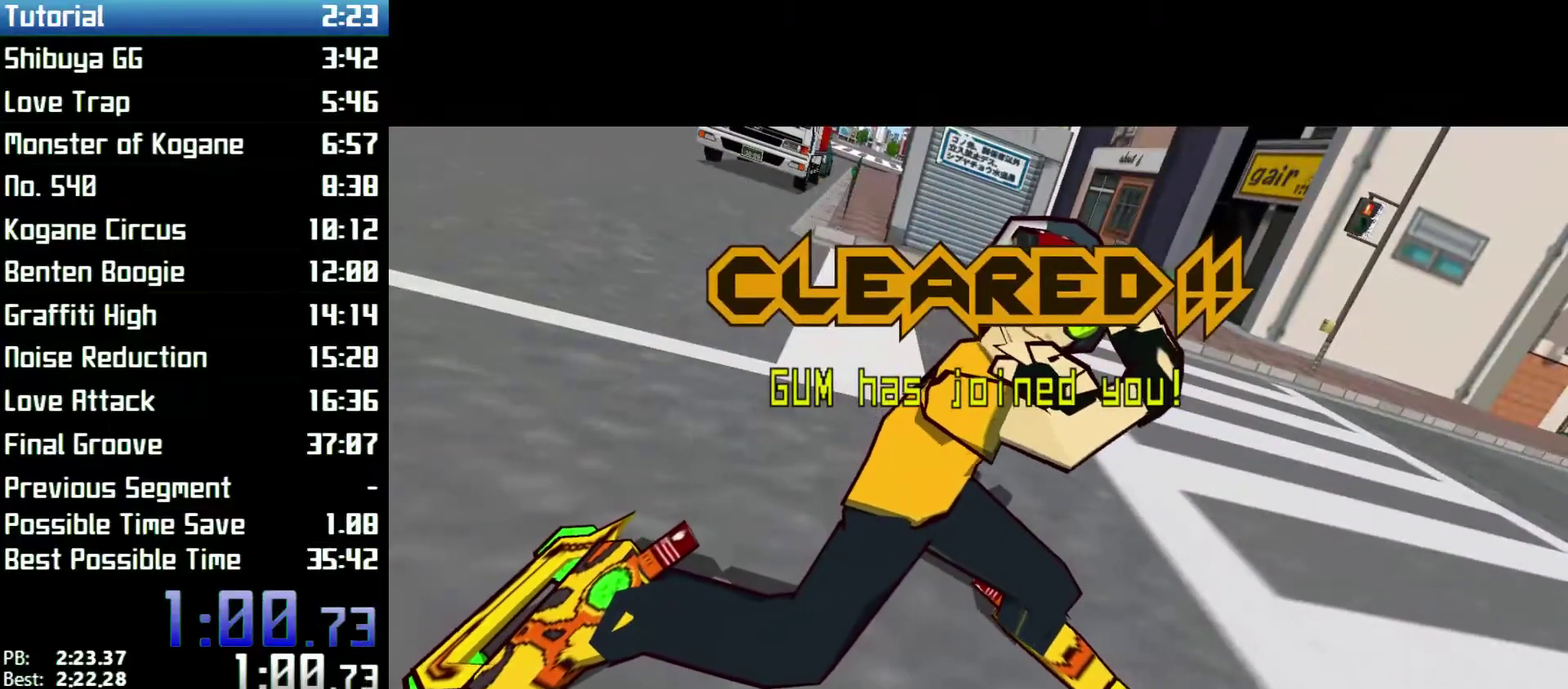
{"buttons": [], "left_stick": "center", "right_stick": "center"}
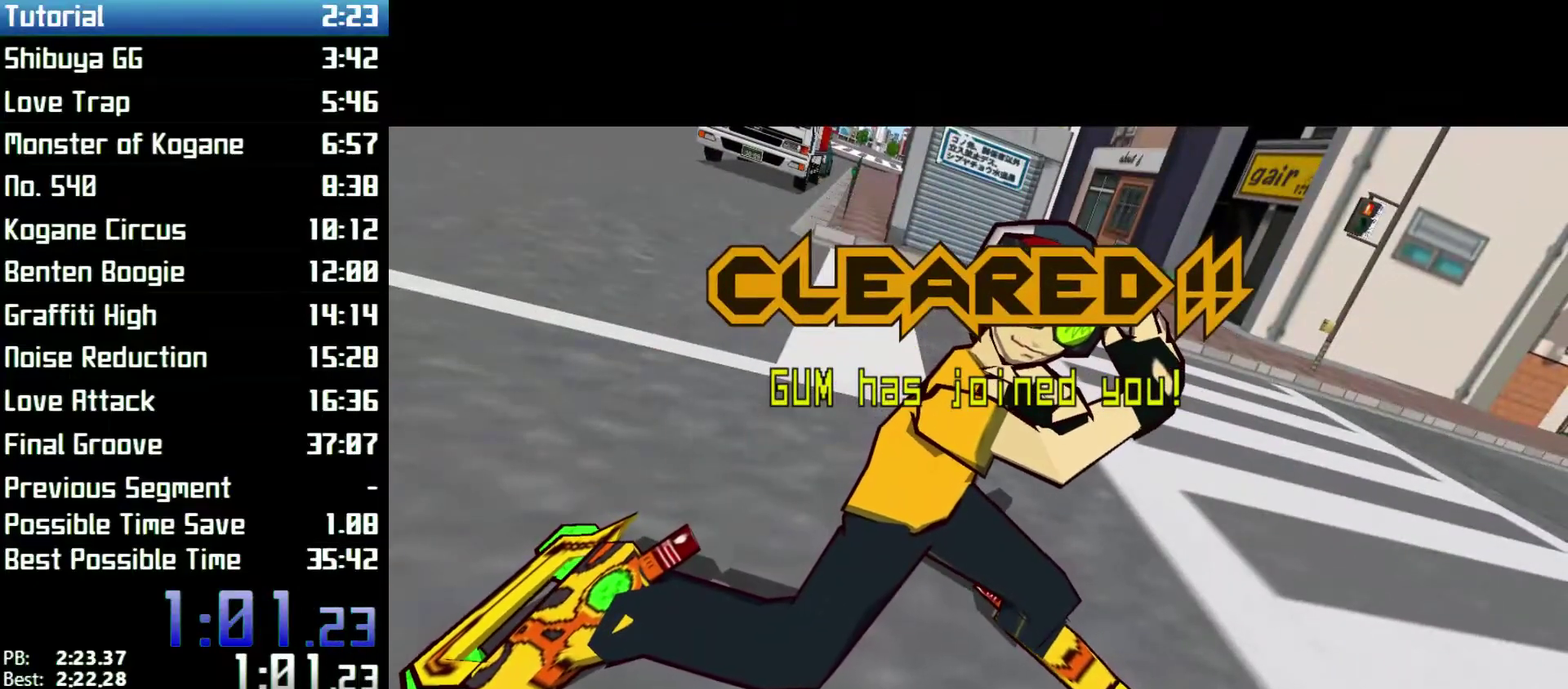
{"buttons": [], "left_stick": "center", "right_stick": "center"}
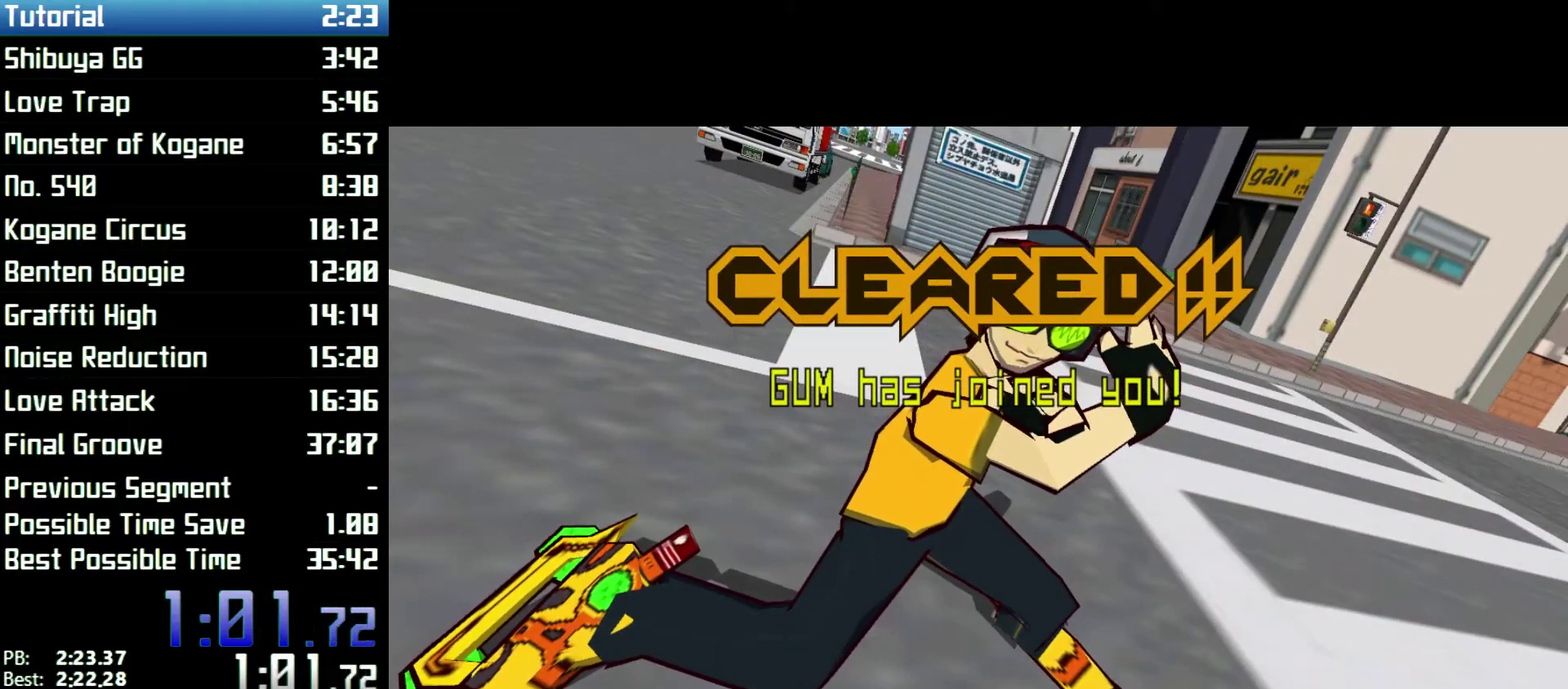
{"buttons": [], "left_stick": "center", "right_stick": "center", "events": [[233, "left_stick", "left"], [367, "left_stick", "center"]]}
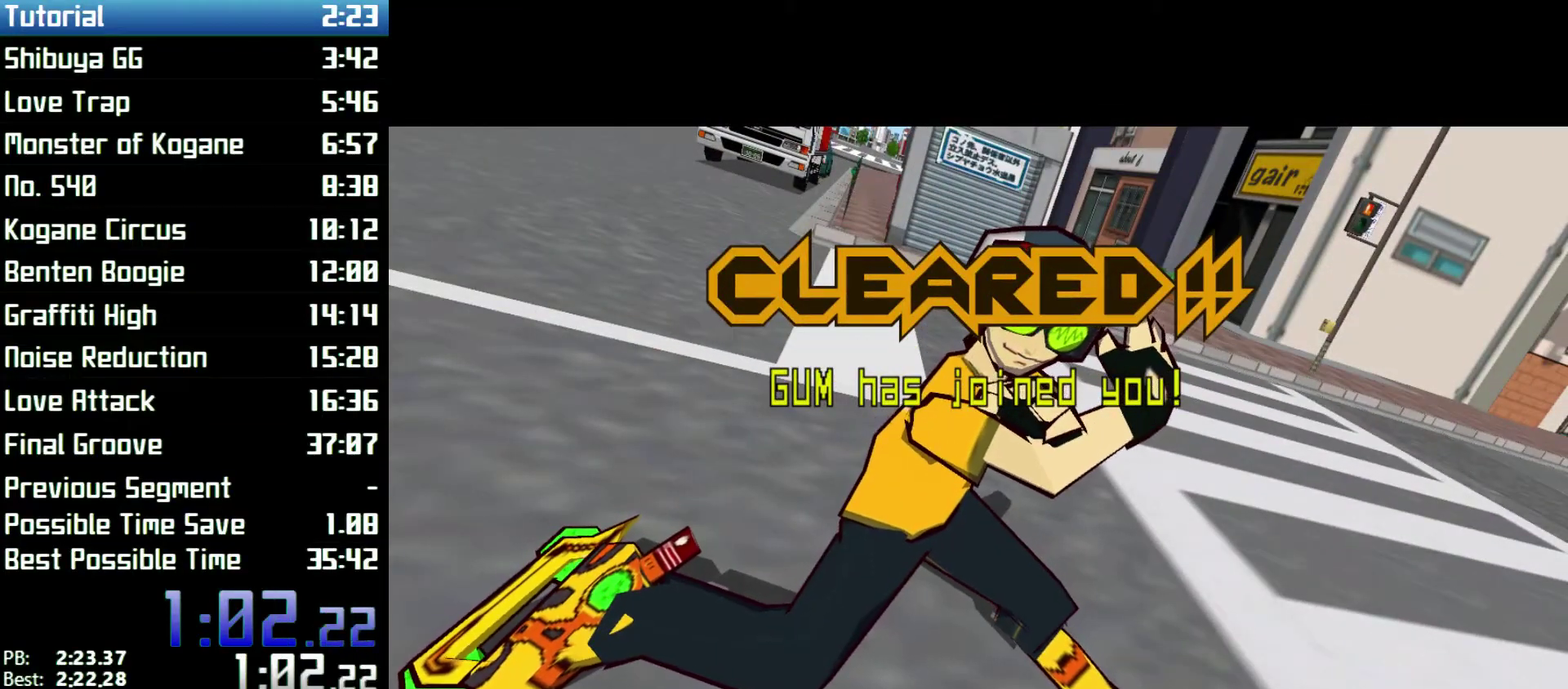
{"buttons": [], "left_stick": "center", "right_stick": "center"}
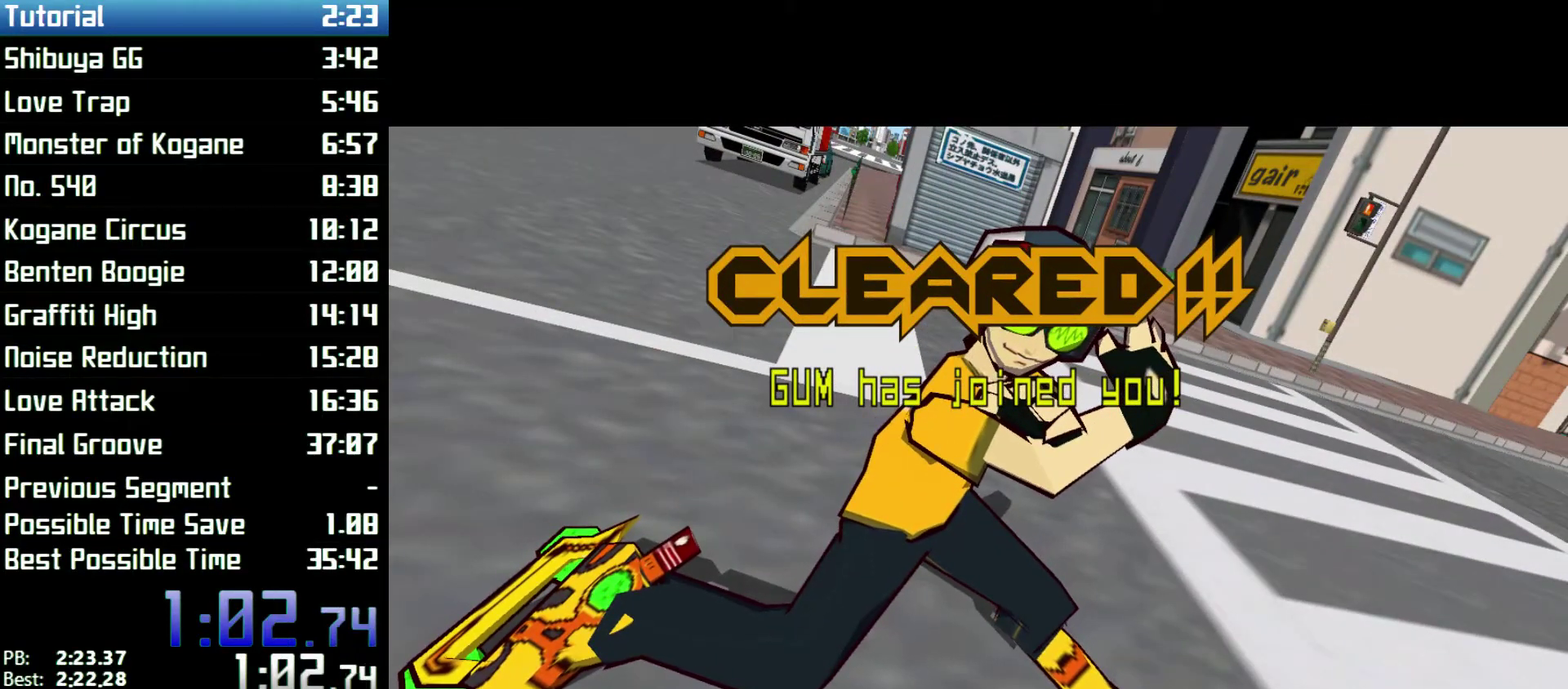
{"buttons": [], "left_stick": "center", "right_stick": "center", "events": [[400, "A", "down"], [467, "A", "up"]]}
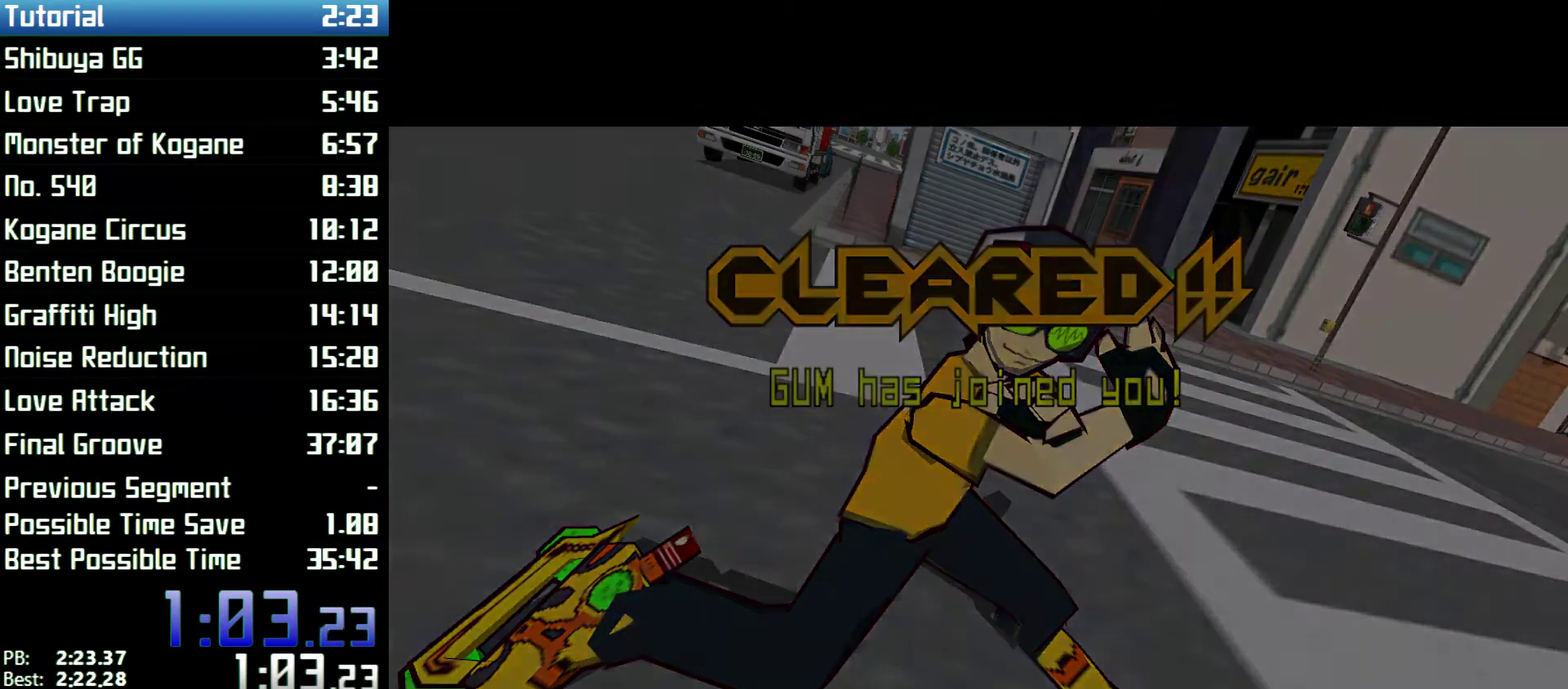
{"buttons": [], "left_stick": "center", "right_stick": "center", "events": [[133, "A", "down"], [233, "A", "up"], [433, "A", "down"], [467, "A", "up"]]}